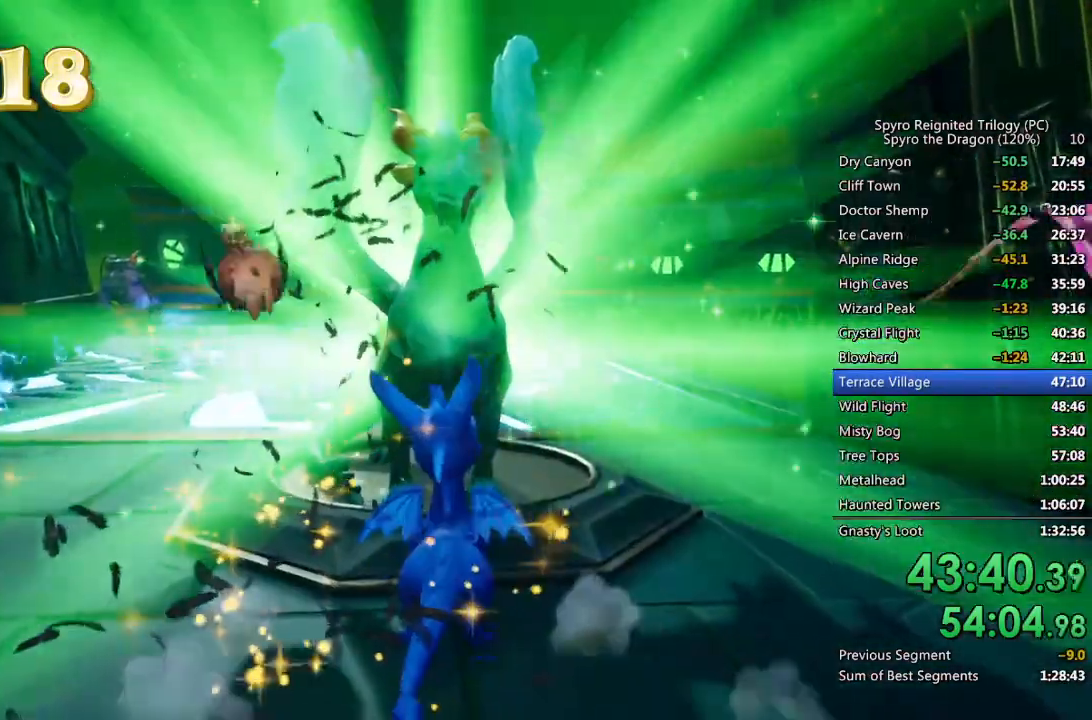
Gameplay with a controller (PlayStation layout); each line is a JSON object with the inputs held at the frame after it (dt_ms = milliseconds from this image to that frame). "events" lists button and stick changes between this image and that frame as [ms after this image, input, new state], when the widget could be followed in between.
{"dt_ms": 500, "buttons": [], "left_stick": "center", "right_stick": "center", "events": [[50, "TRIANGLE", "down"], [117, "TRIANGLE", "up"], [183, "TRIANGLE", "down"], [233, "TRIANGLE", "up"], [300, "TRIANGLE", "down"], [367, "TRIANGLE", "up"], [433, "TRIANGLE", "down"], [500, "TRIANGLE", "up"]]}
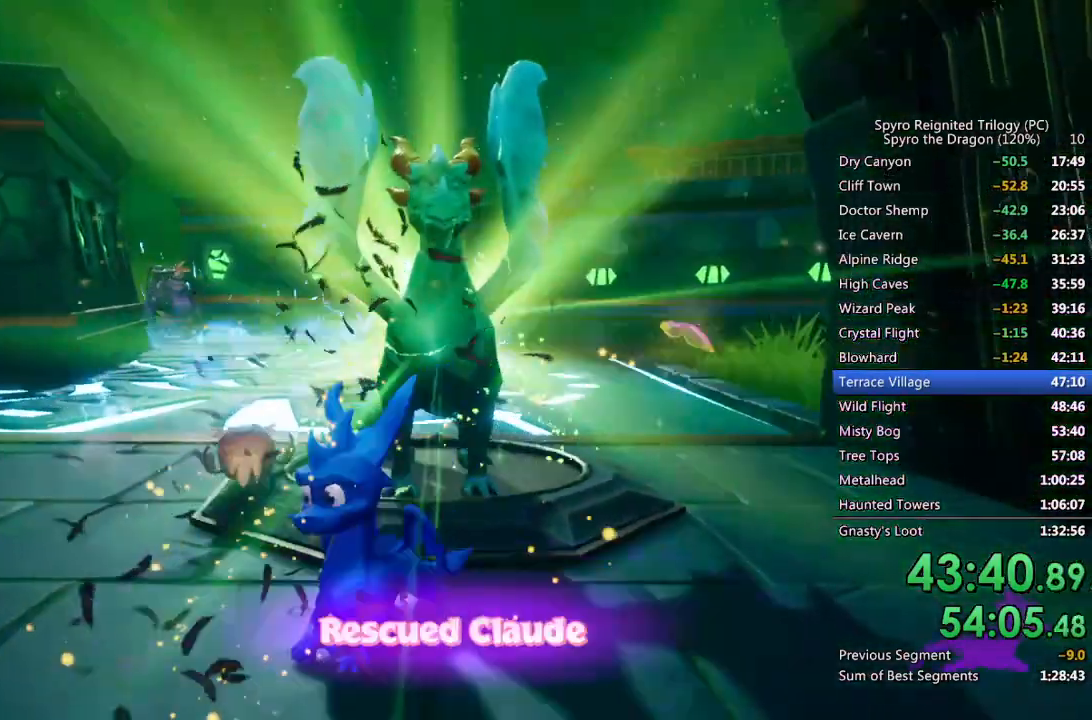
{"dt_ms": 500, "buttons": ["TRIANGLE"], "left_stick": "center", "right_stick": "center", "events": [[50, "TRIANGLE", "down"], [133, "TRIANGLE", "up"], [183, "TRIANGLE", "down"], [267, "TRIANGLE", "up"], [317, "TRIANGLE", "down"], [400, "TRIANGLE", "up"], [450, "TRIANGLE", "down"]]}
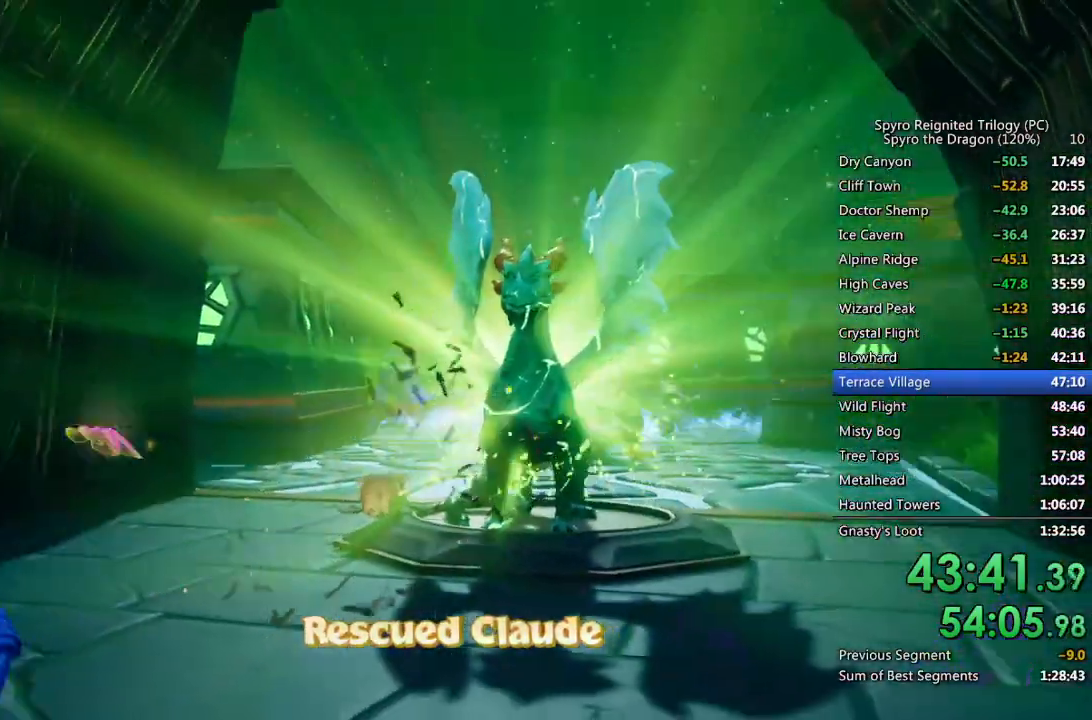
{"dt_ms": 500, "buttons": ["TRIANGLE"], "left_stick": "center", "right_stick": "center", "events": [[33, "TRIANGLE", "up"], [83, "TRIANGLE", "down"], [150, "TRIANGLE", "up"], [217, "TRIANGLE", "down"], [283, "TRIANGLE", "up"], [367, "TRIANGLE", "down"], [417, "TRIANGLE", "up"], [483, "TRIANGLE", "down"]]}
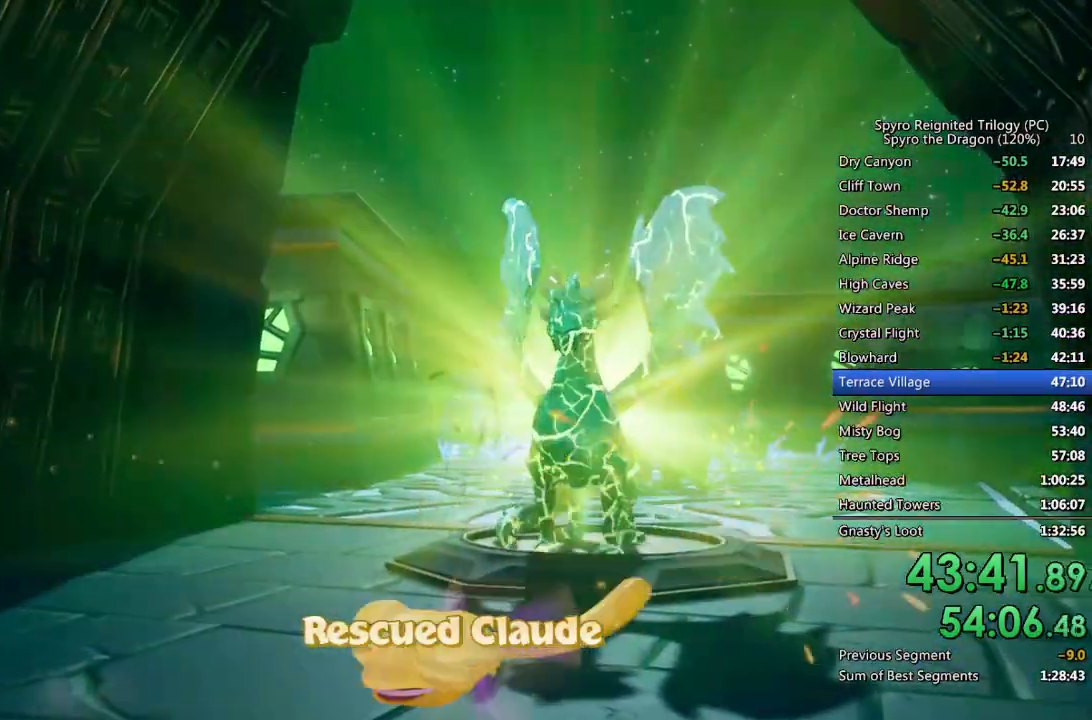
{"dt_ms": 500, "buttons": ["TRIANGLE"], "left_stick": "center", "right_stick": "center", "events": [[33, "TRIANGLE", "up"], [117, "TRIANGLE", "down"], [167, "TRIANGLE", "up"], [250, "TRIANGLE", "down"], [300, "TRIANGLE", "up"], [383, "TRIANGLE", "down"], [433, "TRIANGLE", "up"], [500, "TRIANGLE", "down"]]}
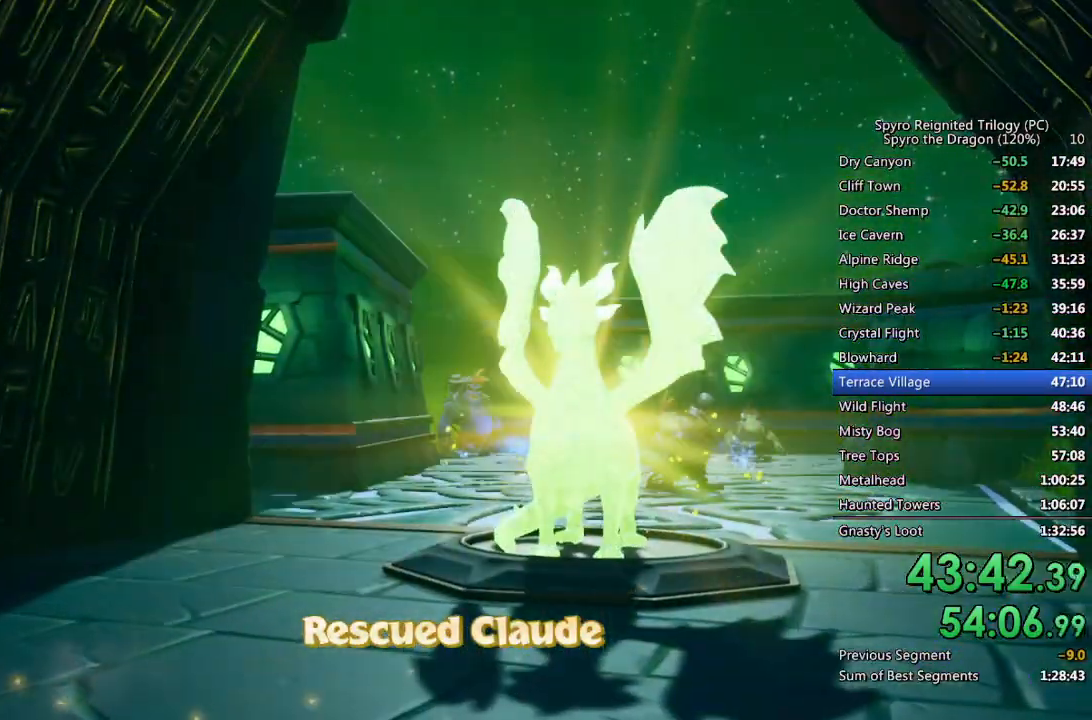
{"dt_ms": 500, "buttons": [], "left_stick": "center", "right_stick": "center", "events": [[67, "TRIANGLE", "up"], [150, "TRIANGLE", "down"], [217, "TRIANGLE", "up"], [283, "TRIANGLE", "down"], [333, "TRIANGLE", "up"], [417, "TRIANGLE", "down"], [483, "TRIANGLE", "up"]]}
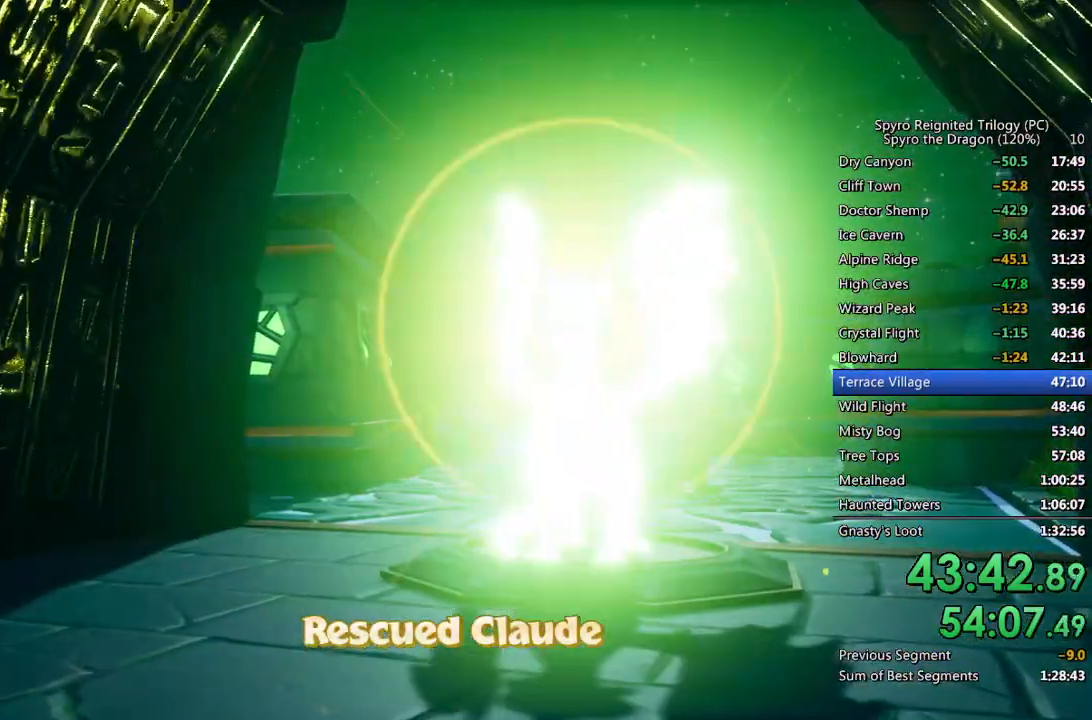
{"dt_ms": 500, "buttons": ["TRIANGLE"], "left_stick": "center", "right_stick": "center", "events": [[67, "TRIANGLE", "down"], [117, "TRIANGLE", "up"], [183, "TRIANGLE", "down"], [300, "TRIANGLE", "up"], [467, "TRIANGLE", "down"]]}
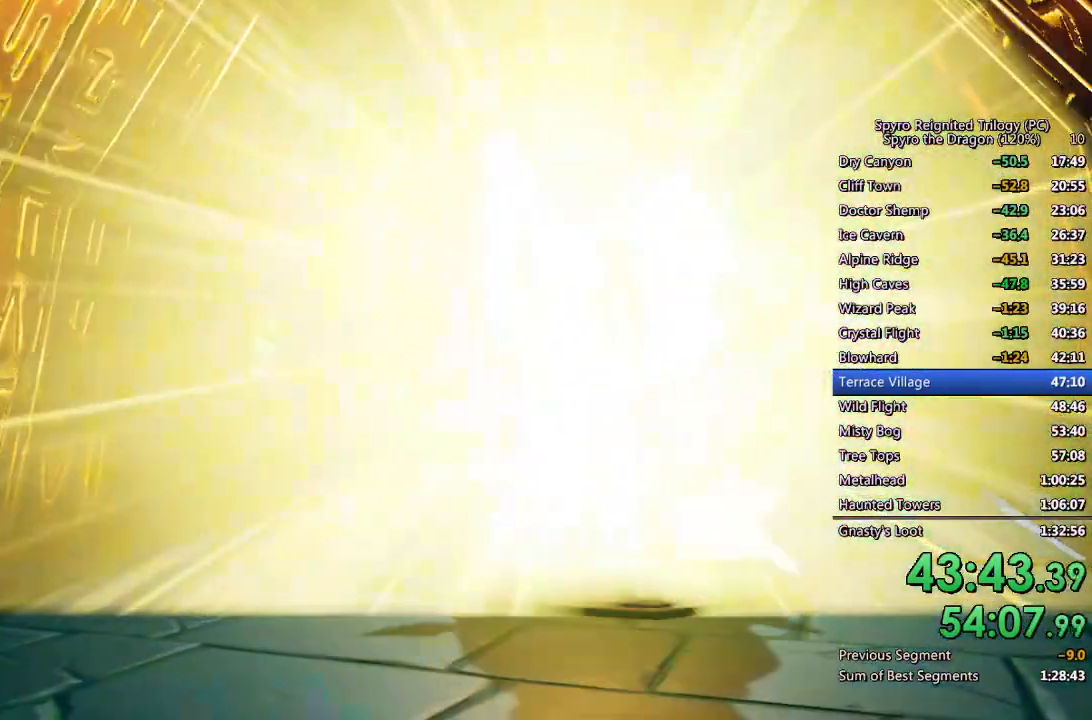
{"dt_ms": 500, "buttons": ["TRIANGLE"], "left_stick": "center", "right_stick": "center", "events": [[83, "SQUARE", "down"], [83, "TRIANGLE", "up"], [383, "SQUARE", "up"], [433, "TRIANGLE", "down"]]}
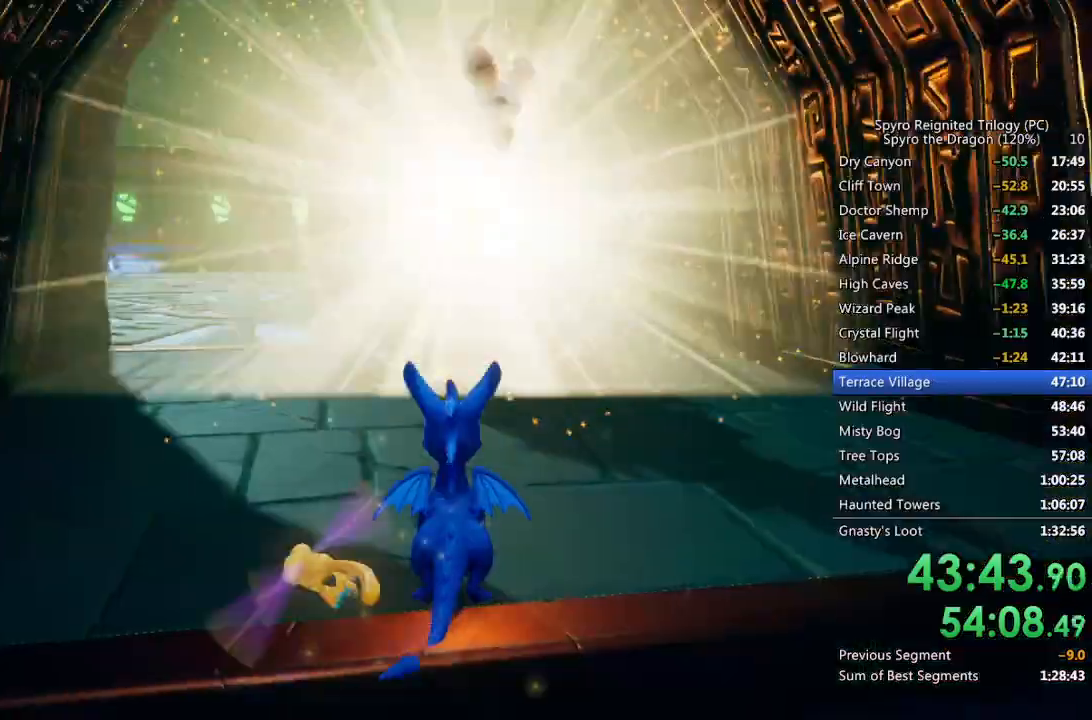
{"dt_ms": 500, "buttons": ["SQUARE"], "left_stick": "center", "right_stick": "center", "events": [[33, "SQUARE", "down"], [50, "TRIANGLE", "up"]]}
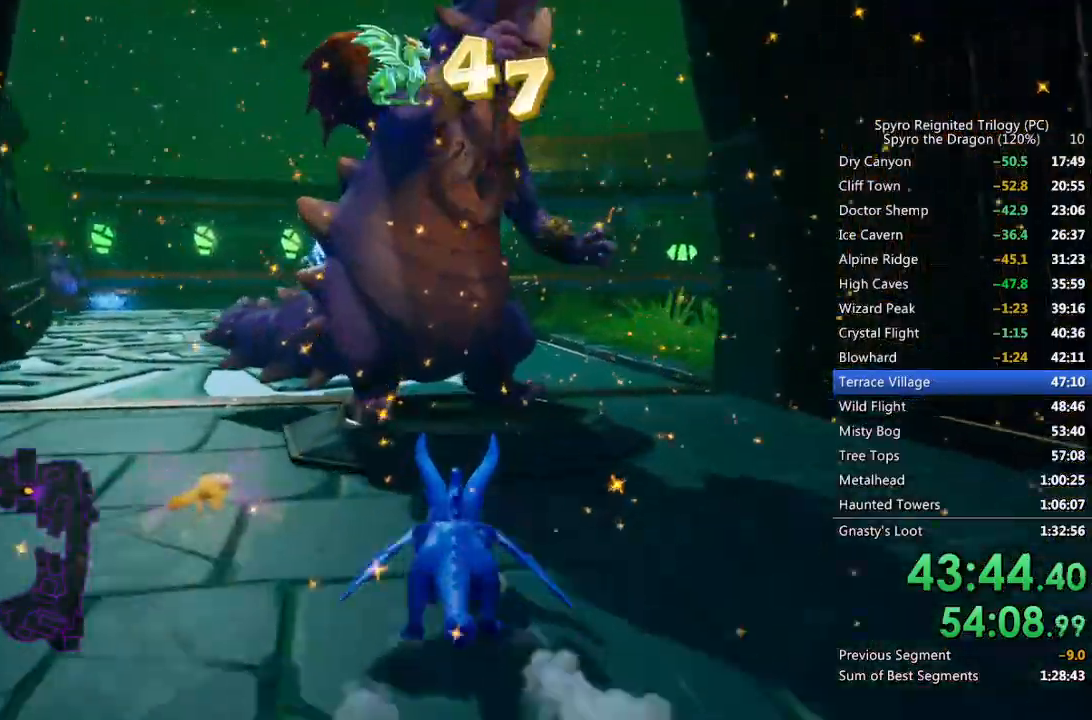
{"dt_ms": 500, "buttons": ["CROSS", "SQUARE"], "left_stick": "up-right", "right_stick": "center", "events": [[83, "left_stick", "up-right"], [250, "CROSS", "down"]]}
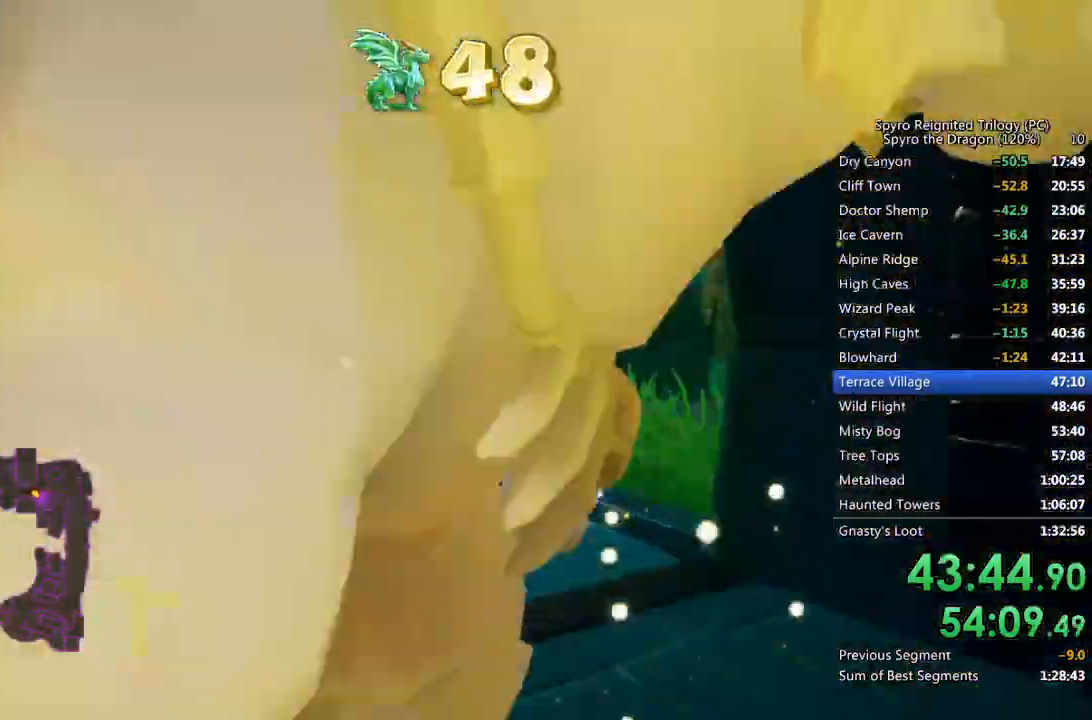
{"dt_ms": 500, "buttons": [], "left_stick": "up", "right_stick": "center", "events": [[100, "SQUARE", "up"], [133, "CROSS", "up"], [167, "CROSS", "down"], [283, "CROSS", "up"], [283, "left_stick", "up"]]}
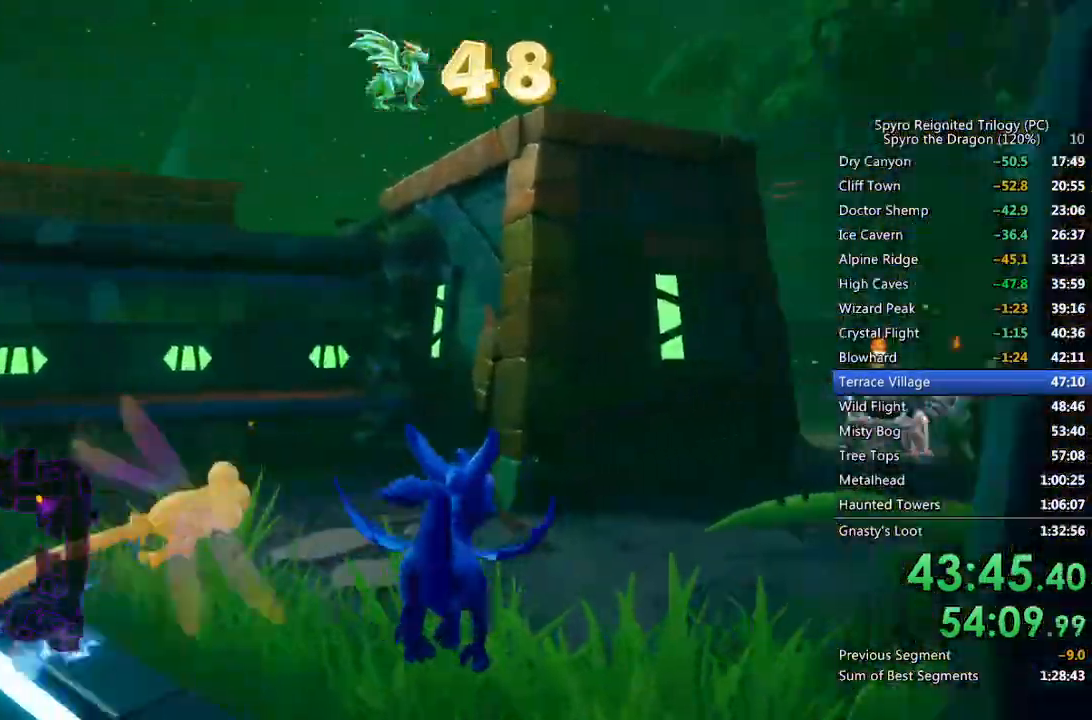
{"dt_ms": 500, "buttons": [], "left_stick": "center", "right_stick": "center", "events": [[33, "SQUARE", "down"], [150, "left_stick", "center"], [217, "SQUARE", "up"], [333, "CIRCLE", "down"], [417, "CIRCLE", "up"]]}
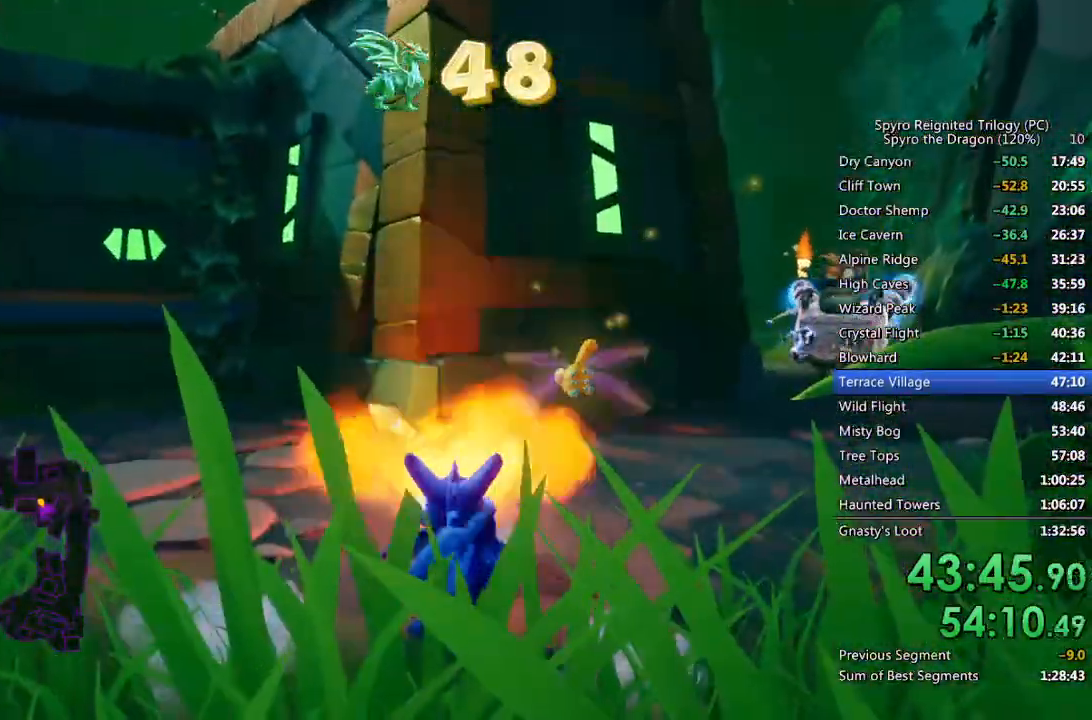
{"dt_ms": 500, "buttons": ["SQUARE"], "left_stick": "up-right", "right_stick": "right", "events": [[17, "left_stick", "up"], [83, "right_stick", "down-right"], [167, "right_stick", "right"], [233, "SQUARE", "down"], [233, "left_stick", "up-right"]]}
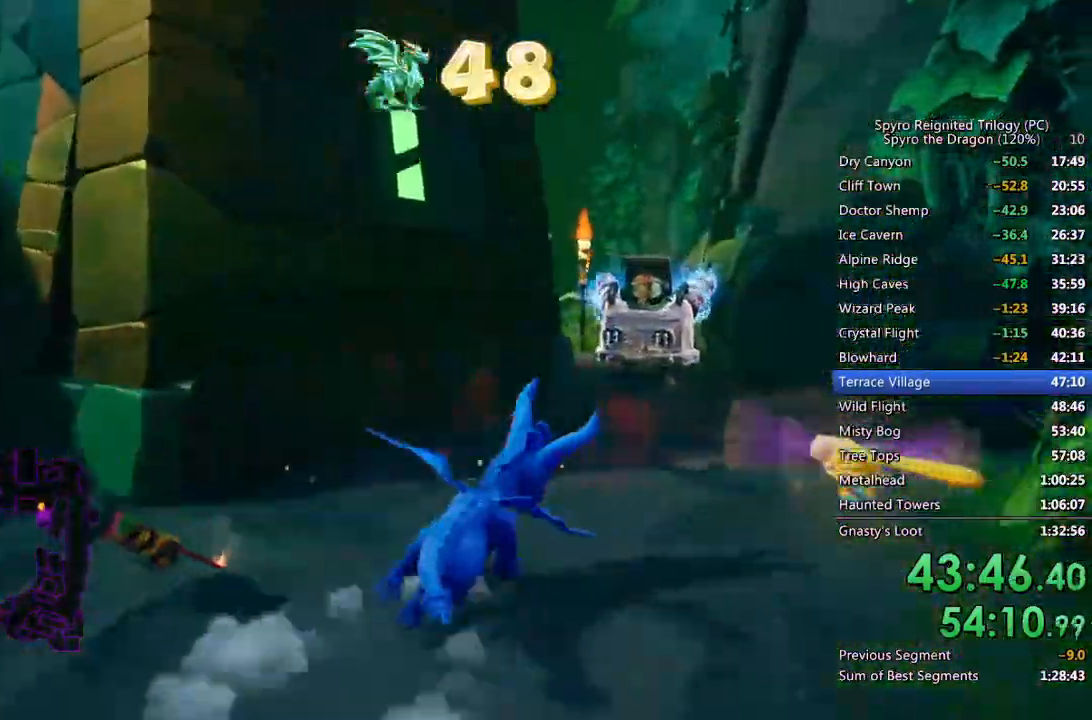
{"dt_ms": 500, "buttons": ["CROSS", "SQUARE"], "left_stick": "left", "right_stick": "right", "events": [[150, "CROSS", "down"], [167, "left_stick", "center"], [283, "left_stick", "up-left"], [400, "left_stick", "center"], [500, "left_stick", "left"]]}
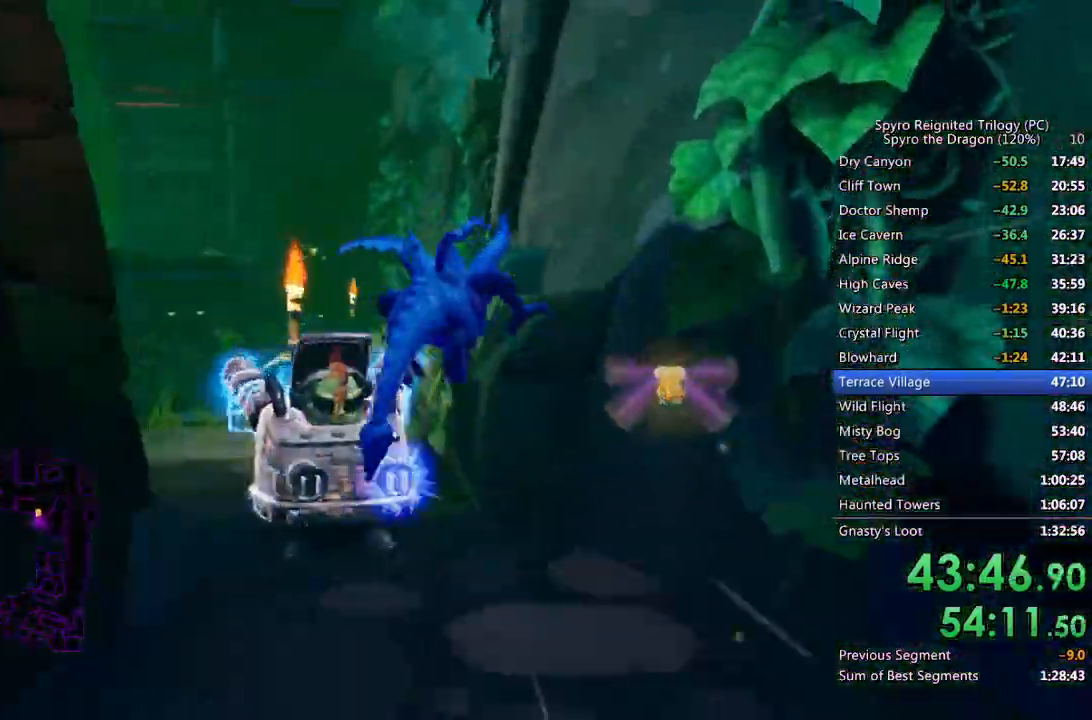
{"dt_ms": 1000, "buttons": ["CROSS", "SQUARE"], "left_stick": "up-left", "right_stick": "right"}
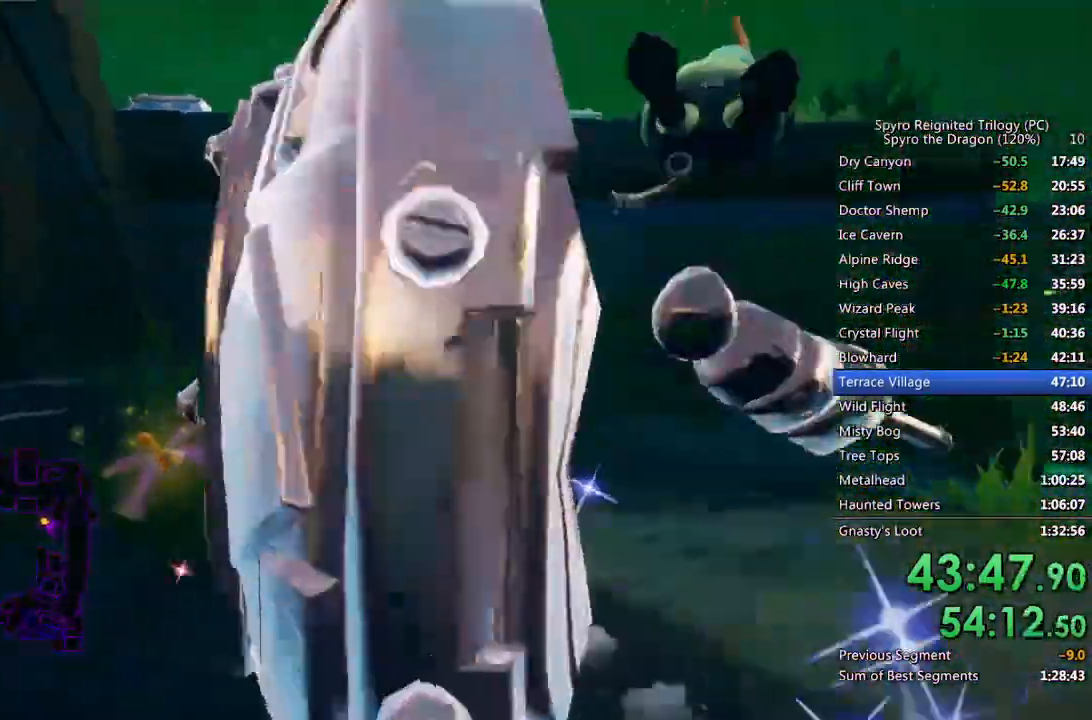
{"dt_ms": 500, "buttons": [], "left_stick": "up-left", "right_stick": "right", "events": [[17, "CROSS", "up"], [17, "SQUARE", "up"], [17, "right_stick", "center"], [33, "left_stick", "up"], [67, "CIRCLE", "down"], [167, "CIRCLE", "up"], [350, "left_stick", "center"], [350, "right_stick", "right"], [433, "left_stick", "up-left"]]}
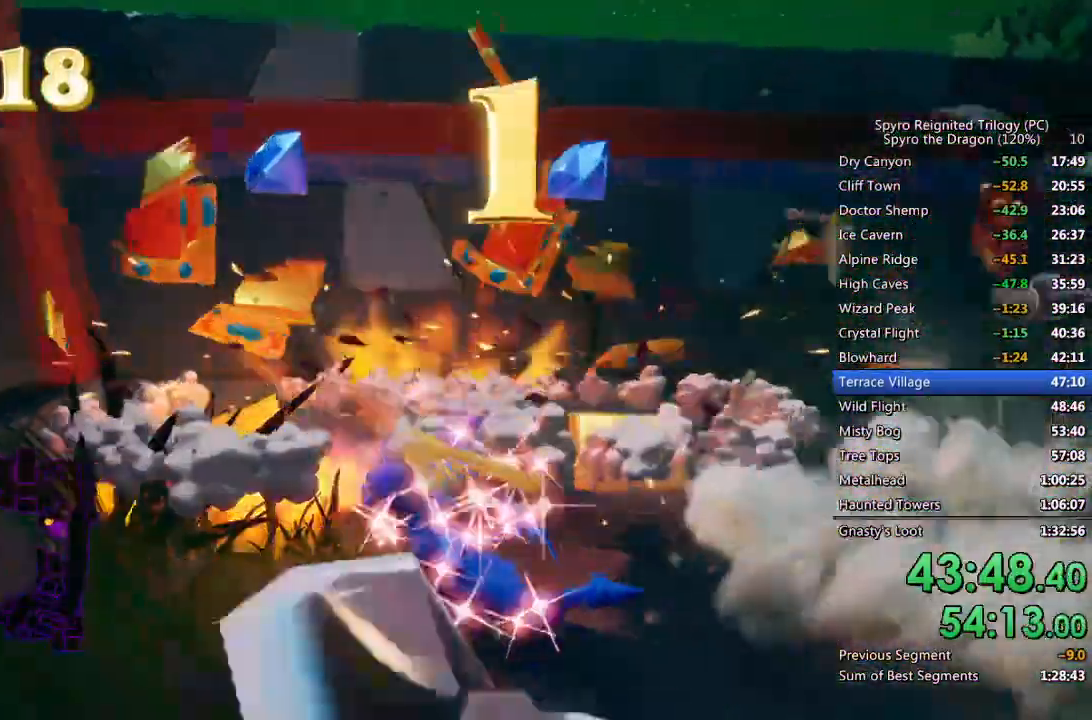
{"dt_ms": 500, "buttons": [], "left_stick": "right", "right_stick": "center", "events": [[83, "left_stick", "center"], [150, "left_stick", "up"], [283, "left_stick", "center"], [317, "right_stick", "center"], [417, "left_stick", "right"]]}
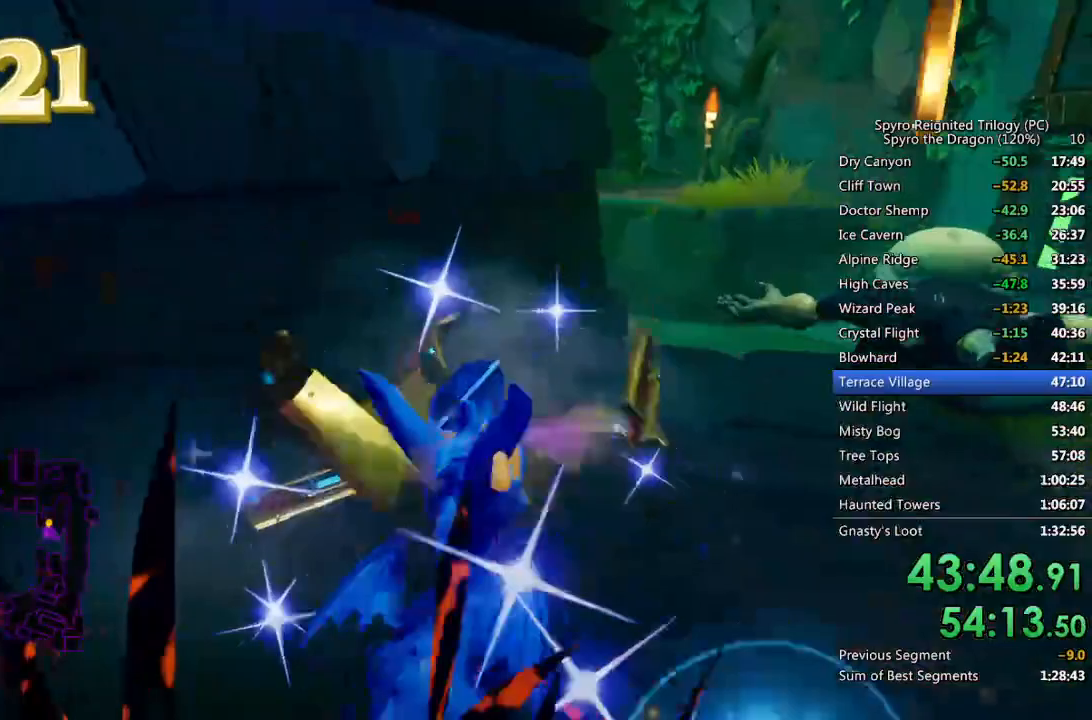
{"dt_ms": 500, "buttons": [], "left_stick": "right", "right_stick": "left", "events": [[33, "SQUARE", "down"], [167, "SQUARE", "up"], [200, "right_stick", "down-left"], [400, "right_stick", "left"]]}
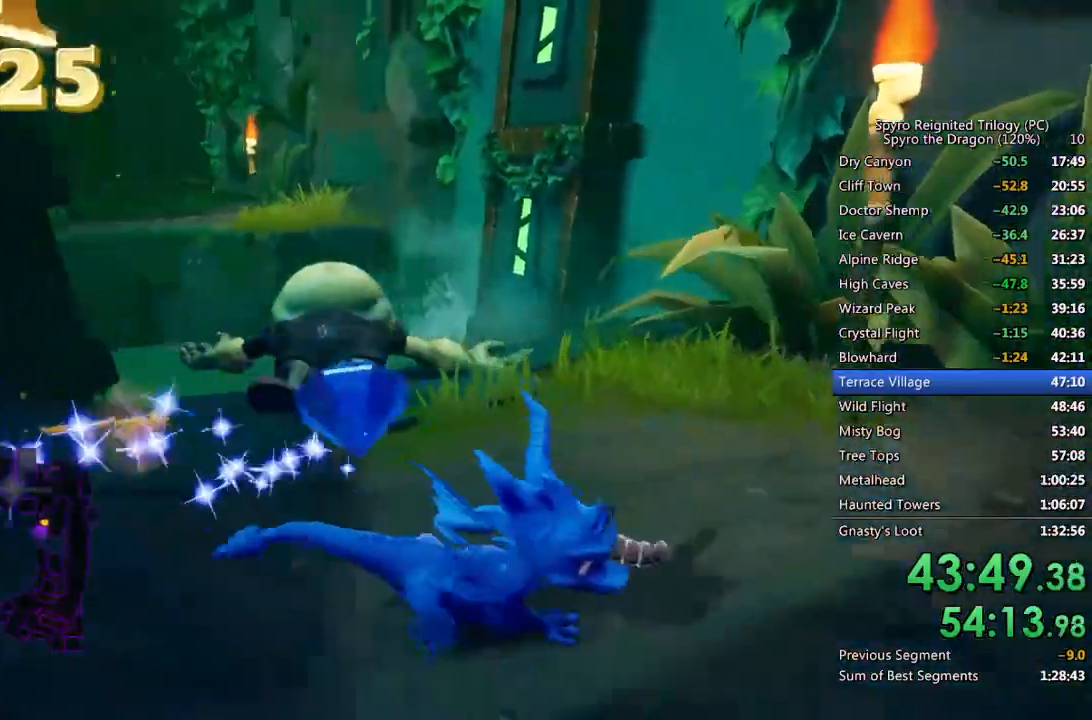
{"dt_ms": 500, "buttons": [], "left_stick": "up-right", "right_stick": "center", "events": [[67, "right_stick", "center"], [450, "left_stick", "up-right"]]}
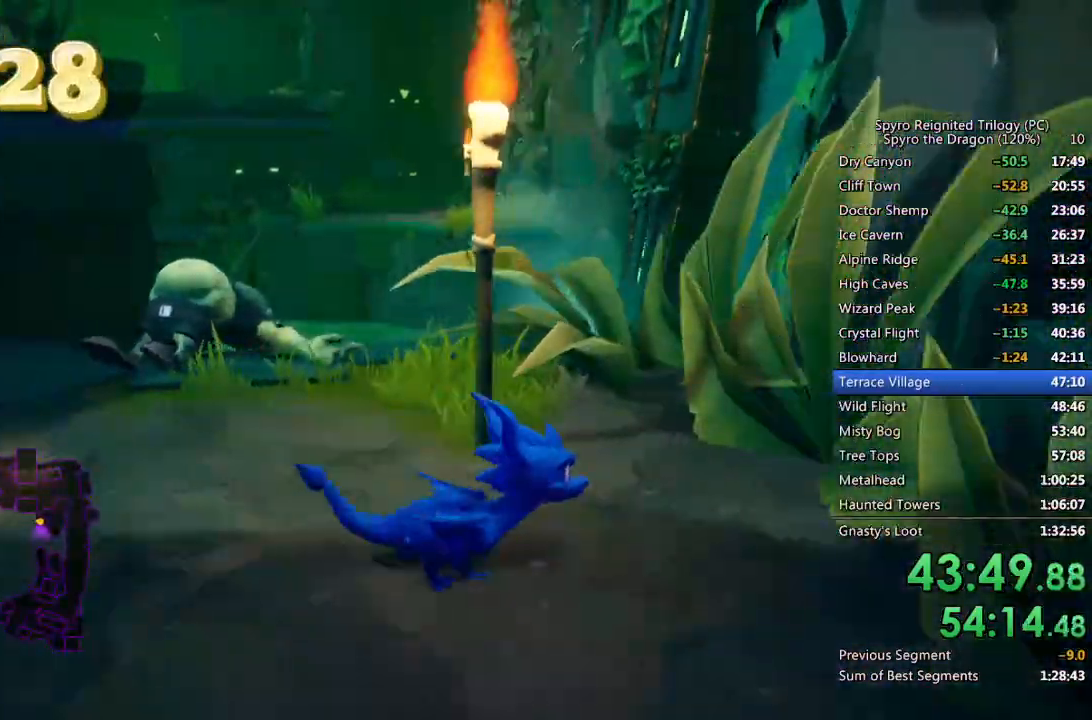
{"dt_ms": 500, "buttons": ["SQUARE"], "left_stick": "up", "right_stick": "center", "events": [[67, "left_stick", "center"], [150, "left_stick", "up"], [300, "SQUARE", "down"]]}
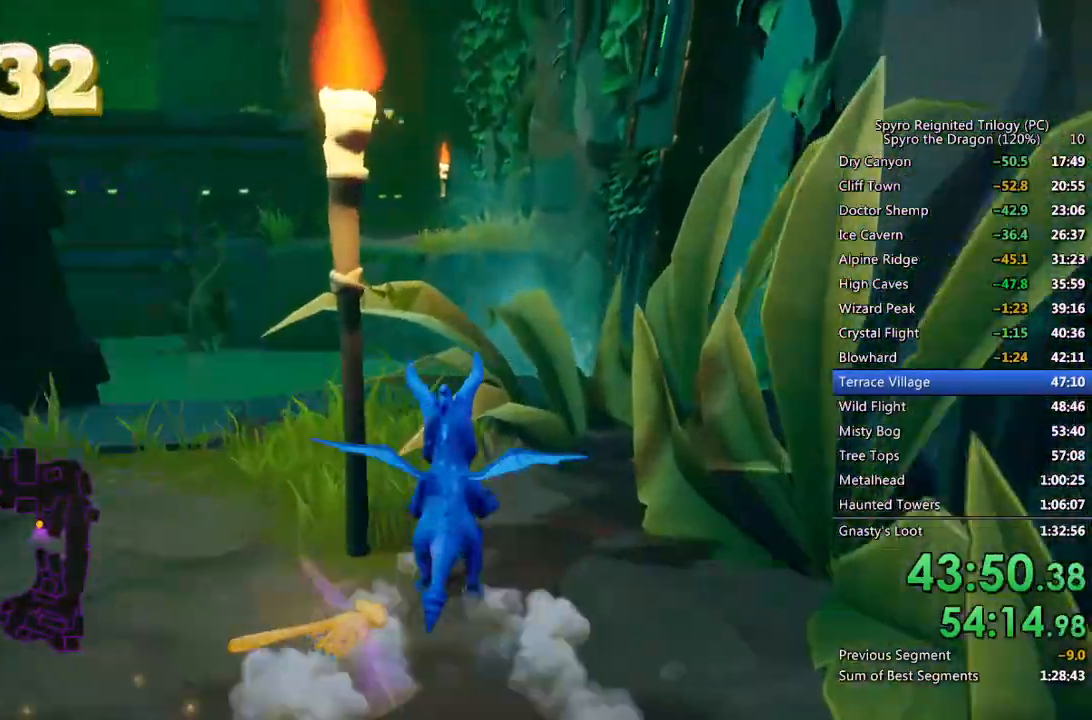
{"dt_ms": 500, "buttons": ["CROSS", "SQUARE"], "left_stick": "up", "right_stick": "center", "events": [[100, "left_stick", "up-right"], [233, "left_stick", "up"], [483, "CROSS", "down"]]}
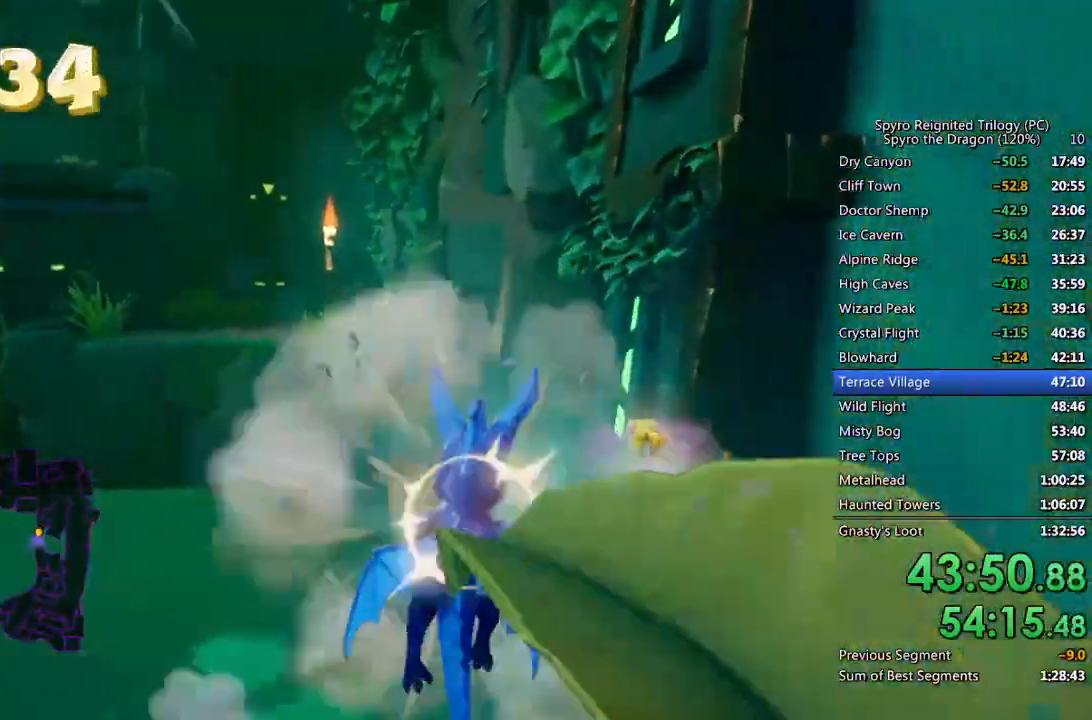
{"dt_ms": 500, "buttons": ["CROSS", "SQUARE"], "left_stick": "up", "right_stick": "center", "events": [[17, "left_stick", "up-left"], [250, "left_stick", "up"]]}
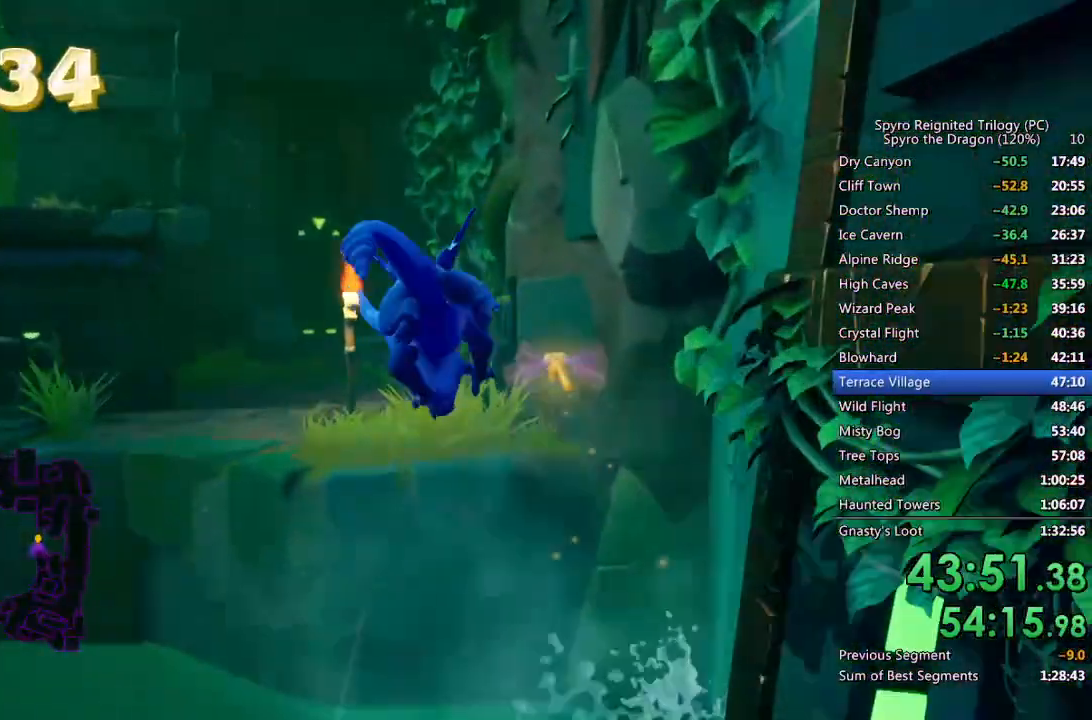
{"dt_ms": 500, "buttons": [], "left_stick": "up", "right_stick": "center", "events": [[33, "SQUARE", "up"], [50, "CROSS", "up"], [83, "CROSS", "down"], [183, "CROSS", "up"], [217, "CROSS", "down"], [333, "CROSS", "up"]]}
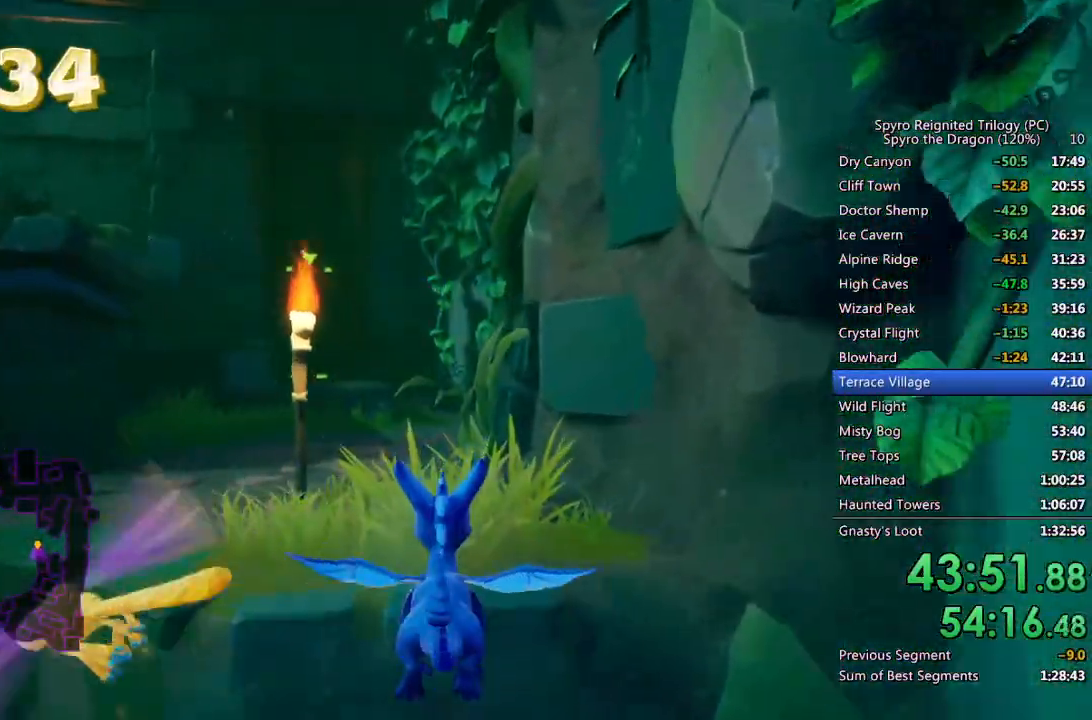
{"dt_ms": 500, "buttons": [], "left_stick": "up", "right_stick": "center", "events": []}
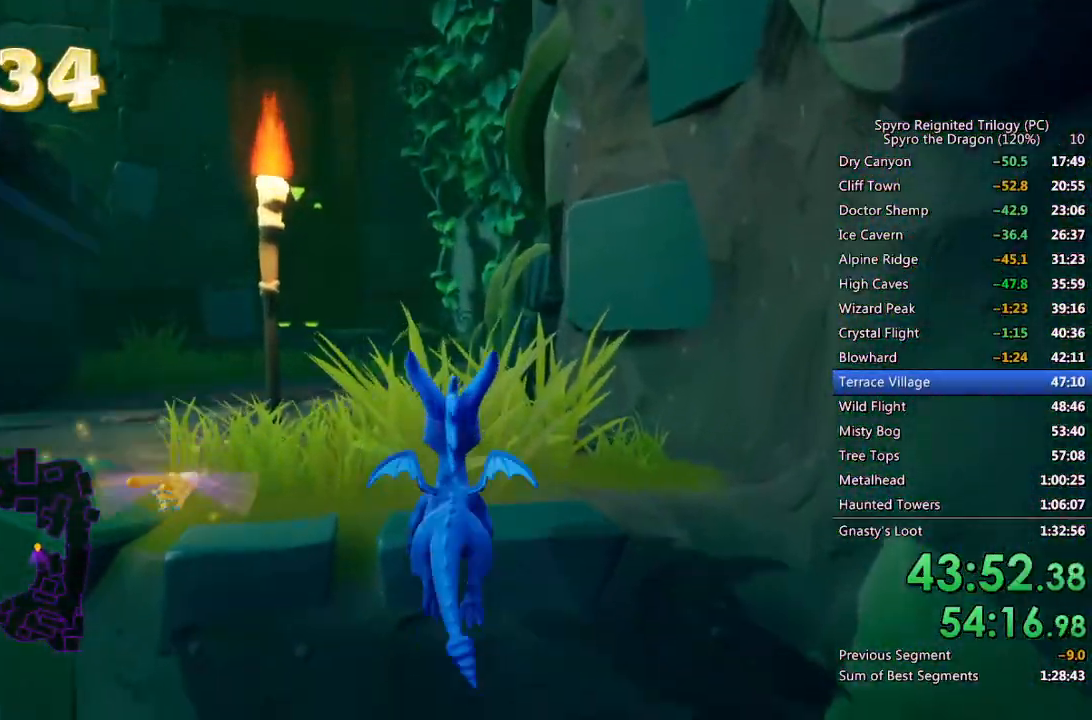
{"dt_ms": 500, "buttons": [], "left_stick": "up", "right_stick": "center", "events": [[300, "CROSS", "down"], [467, "CROSS", "up"]]}
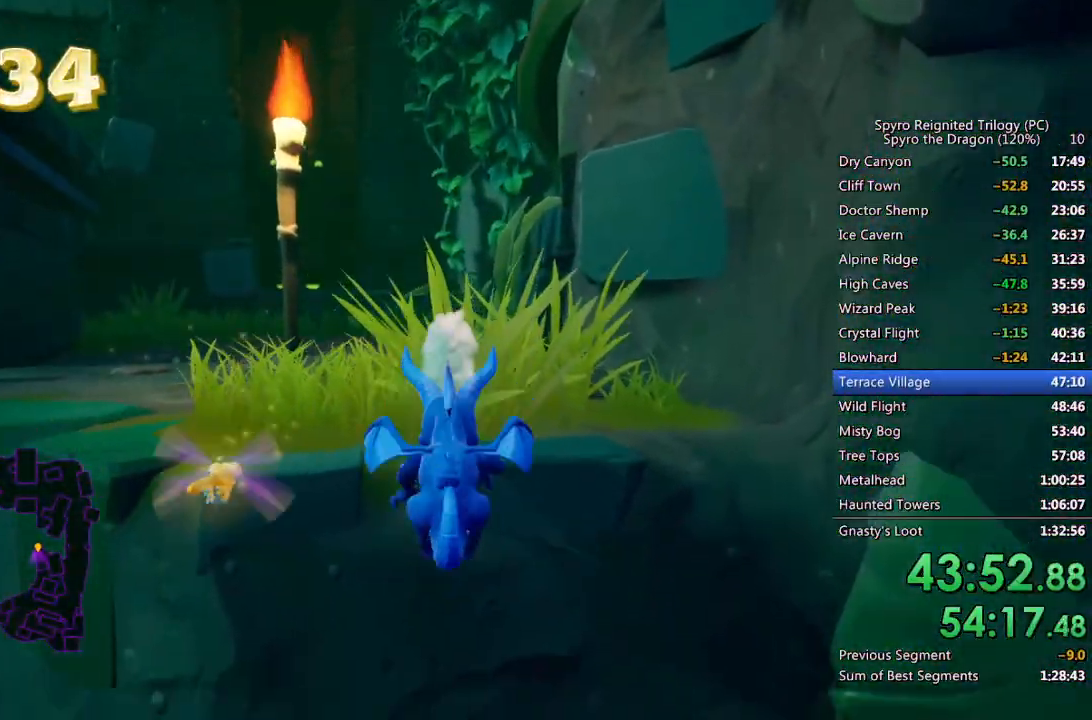
{"dt_ms": 500, "buttons": [], "left_stick": "center", "right_stick": "center", "events": [[17, "CROSS", "down"], [83, "CROSS", "up"], [300, "left_stick", "center"]]}